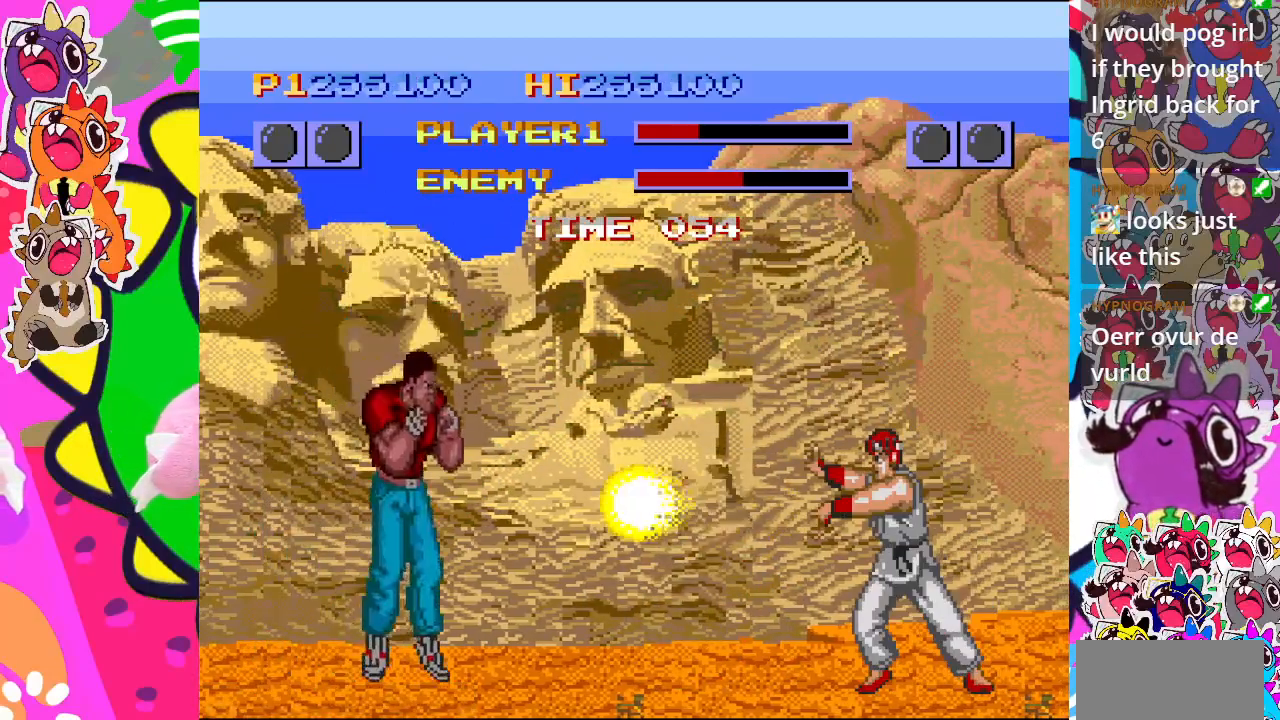
Gameplay with a controller (PlayStation layout); each line is a JSON object with the inputs held at the frame after it. "events" lists button and stick changes between this image and that frame as [ms after this image, input, new state], when the widget could be followed in between. Not read: L3 R3 right_stick.
{"buttons": ["DPAD_DOWN"], "left_stick": "center", "events": [[117, "CROSS", "down"], [200, "CROSS", "up"], [450, "DPAD_DOWN", "down"]]}
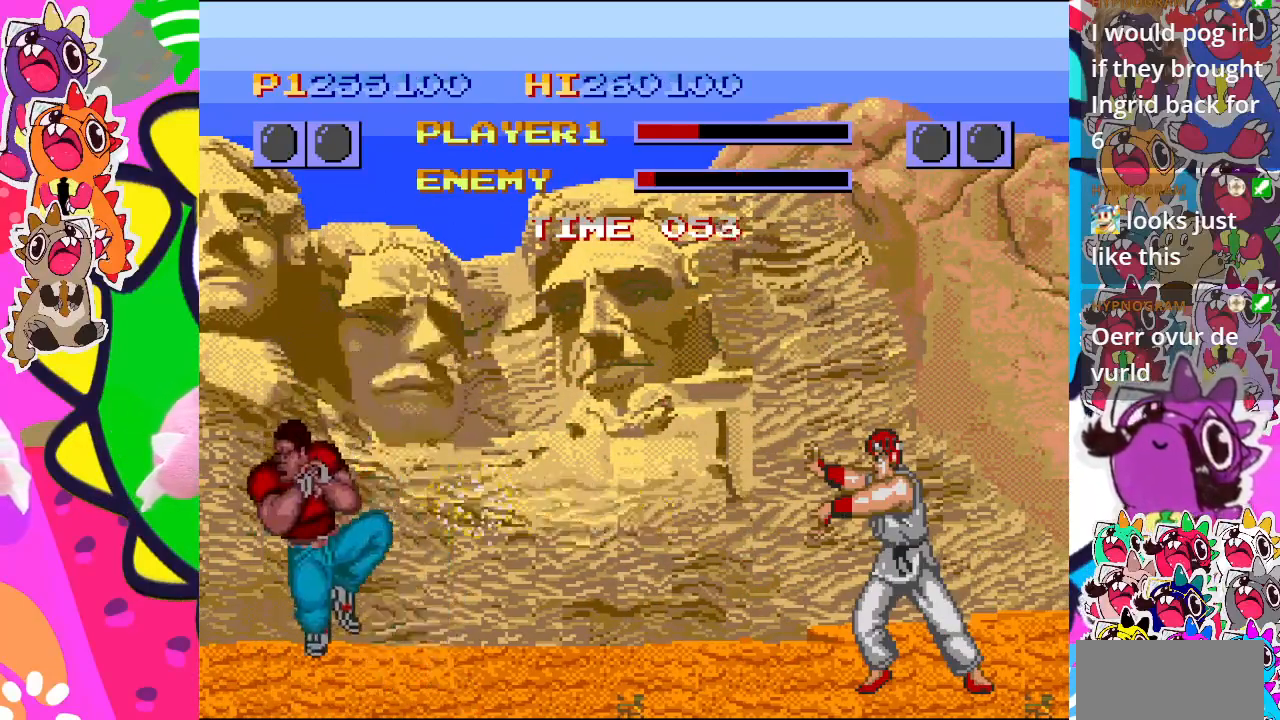
{"buttons": ["DPAD_DOWN"], "left_stick": "center", "events": [[17, "DPAD_LEFT", "down"], [50, "DPAD_DOWN", "up"], [83, "CROSS", "down"], [183, "CROSS", "up"], [183, "DPAD_DOWN", "down"], [183, "DPAD_LEFT", "up"], [300, "CROSS", "down"], [333, "CROSS", "up"], [333, "DPAD_DOWN", "up"], [333, "DPAD_LEFT", "down"], [433, "CROSS", "down"], [433, "DPAD_DOWN", "down"], [433, "DPAD_LEFT", "up"], [483, "CROSS", "up"]]}
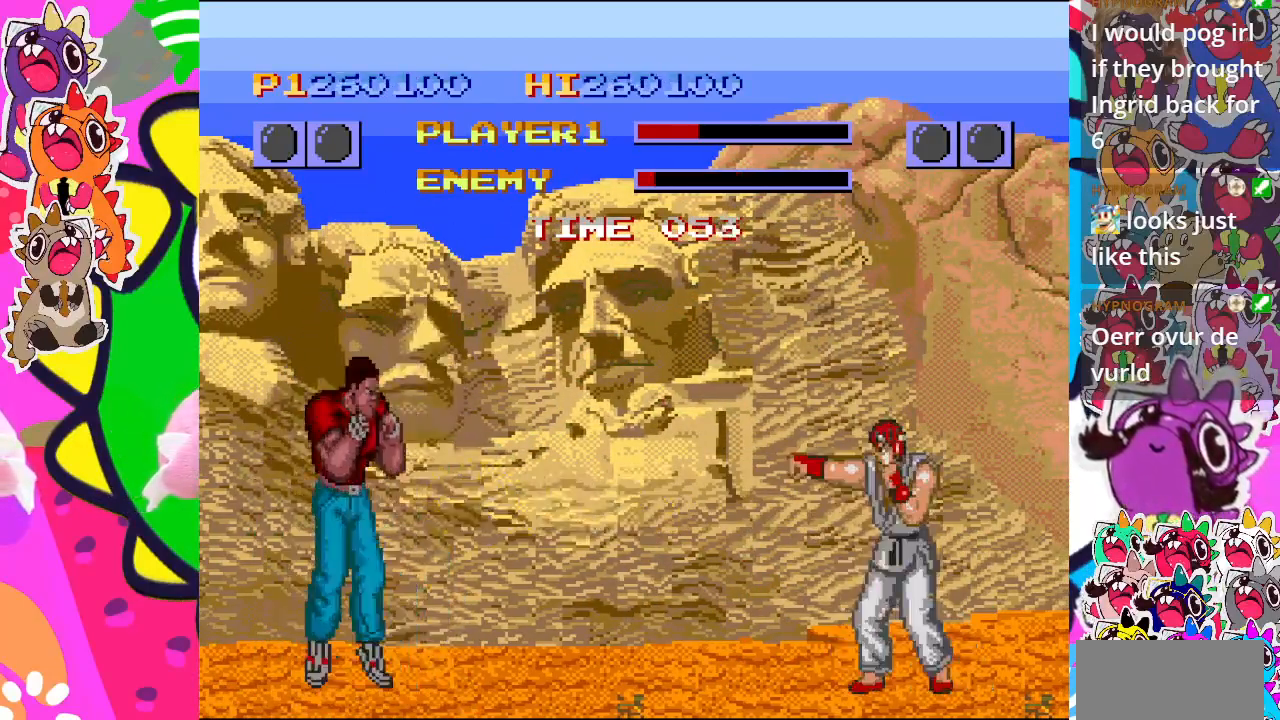
{"buttons": ["CROSS", "DPAD_DOWN"], "left_stick": "center", "events": [[33, "CROSS", "down"], [50, "DPAD_LEFT", "down"], [67, "DPAD_DOWN", "up"], [117, "CROSS", "up"], [167, "DPAD_DOWN", "down"], [167, "DPAD_LEFT", "up"], [183, "CROSS", "down"], [283, "CROSS", "up"], [283, "DPAD_LEFT", "down"], [300, "DPAD_DOWN", "up"], [333, "CROSS", "down"], [400, "DPAD_DOWN", "down"], [400, "DPAD_LEFT", "up"], [433, "CROSS", "up"], [483, "CROSS", "down"]]}
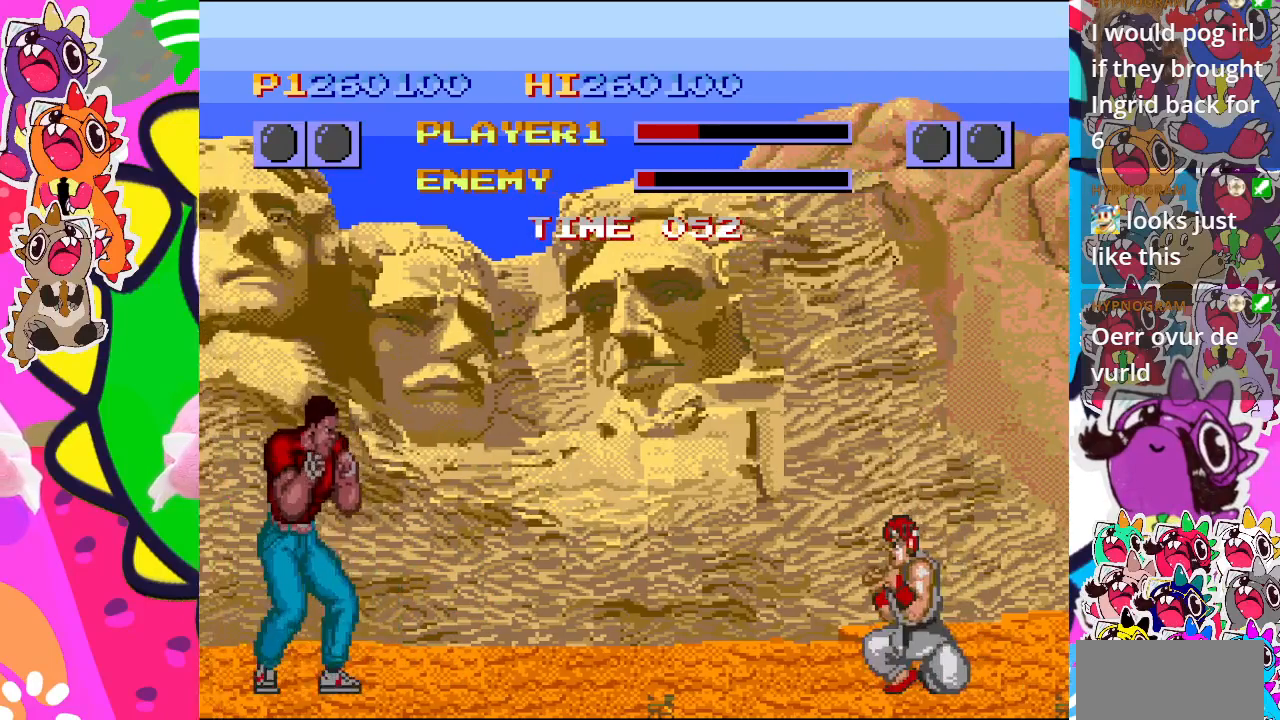
{"buttons": ["CROSS", "DPAD_DOWN"], "left_stick": "center", "events": [[33, "DPAD_LEFT", "down"], [50, "DPAD_DOWN", "up"], [67, "CROSS", "up"], [150, "CROSS", "down"], [183, "DPAD_DOWN", "down"], [183, "DPAD_LEFT", "up"], [217, "CROSS", "up"], [283, "CROSS", "down"], [283, "DPAD_LEFT", "down"], [300, "DPAD_DOWN", "up"], [383, "CROSS", "up"], [433, "CROSS", "down"], [450, "DPAD_DOWN", "down"], [450, "DPAD_LEFT", "up"]]}
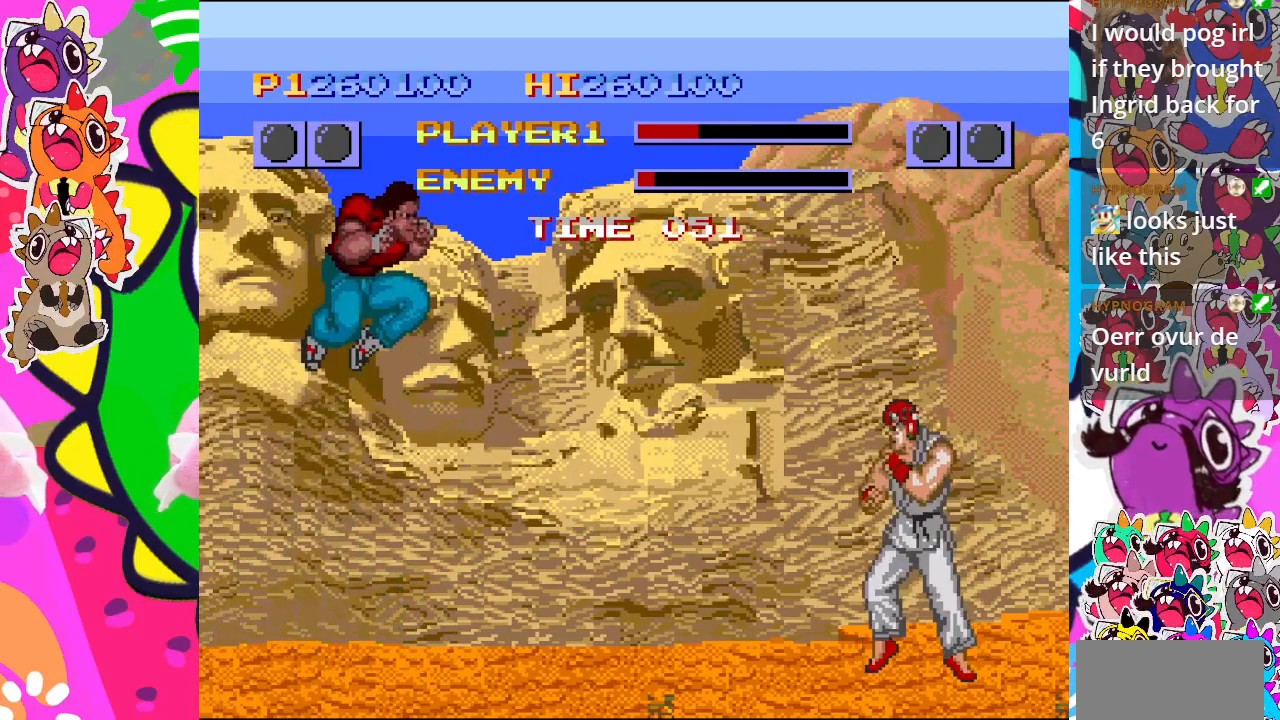
{"buttons": ["CROSS", "DPAD_LEFT"], "left_stick": "center", "events": [[50, "CROSS", "up"], [67, "DPAD_DOWN", "up"], [67, "DPAD_LEFT", "down"], [100, "CROSS", "down"], [200, "CROSS", "up"], [217, "DPAD_DOWN", "down"], [217, "DPAD_LEFT", "up"], [250, "CROSS", "down"], [317, "DPAD_LEFT", "down"], [350, "CROSS", "up"], [350, "DPAD_DOWN", "up"], [417, "CROSS", "down"]]}
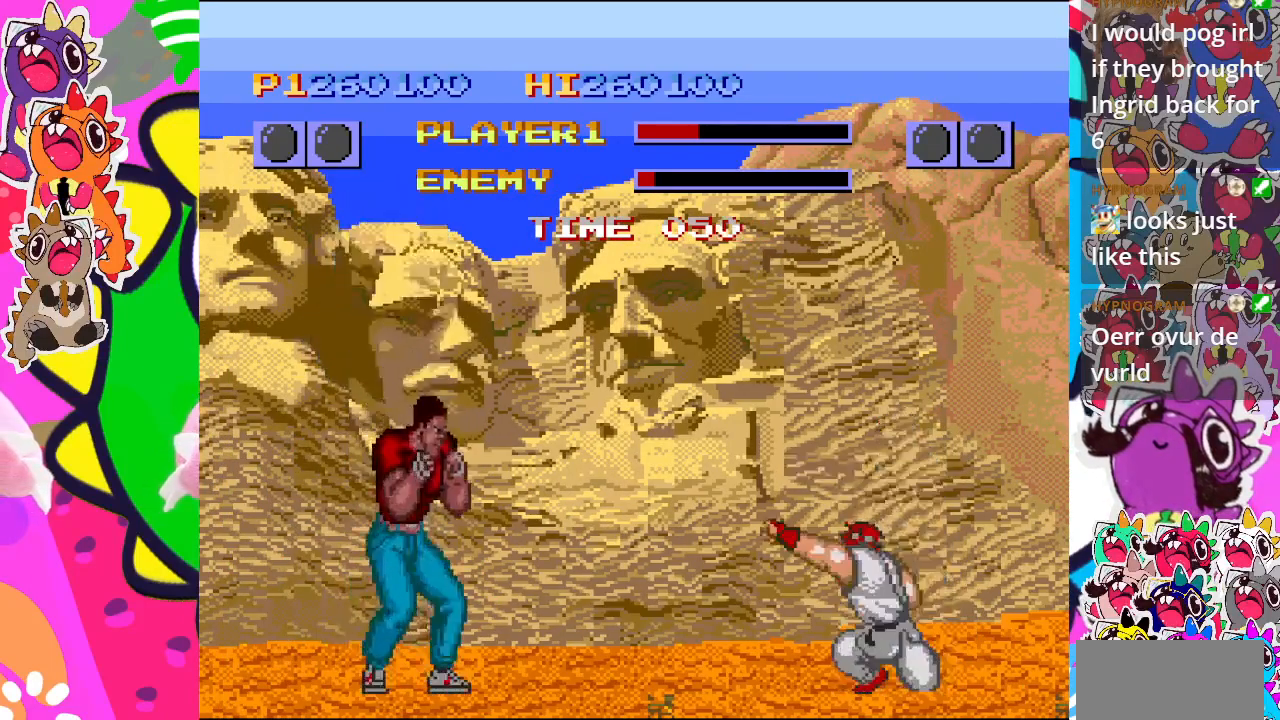
{"buttons": ["L2", "DPAD_UP", "DPAD_RIGHT"], "left_stick": "center", "events": [[33, "CROSS", "up"], [50, "DPAD_DOWN", "down"], [50, "DPAD_LEFT", "up"], [67, "CROSS", "down"], [117, "DPAD_RIGHT", "down"], [150, "L2", "down"], [183, "DPAD_DOWN", "up"], [200, "CROSS", "up"], [333, "DPAD_UP", "down"]]}
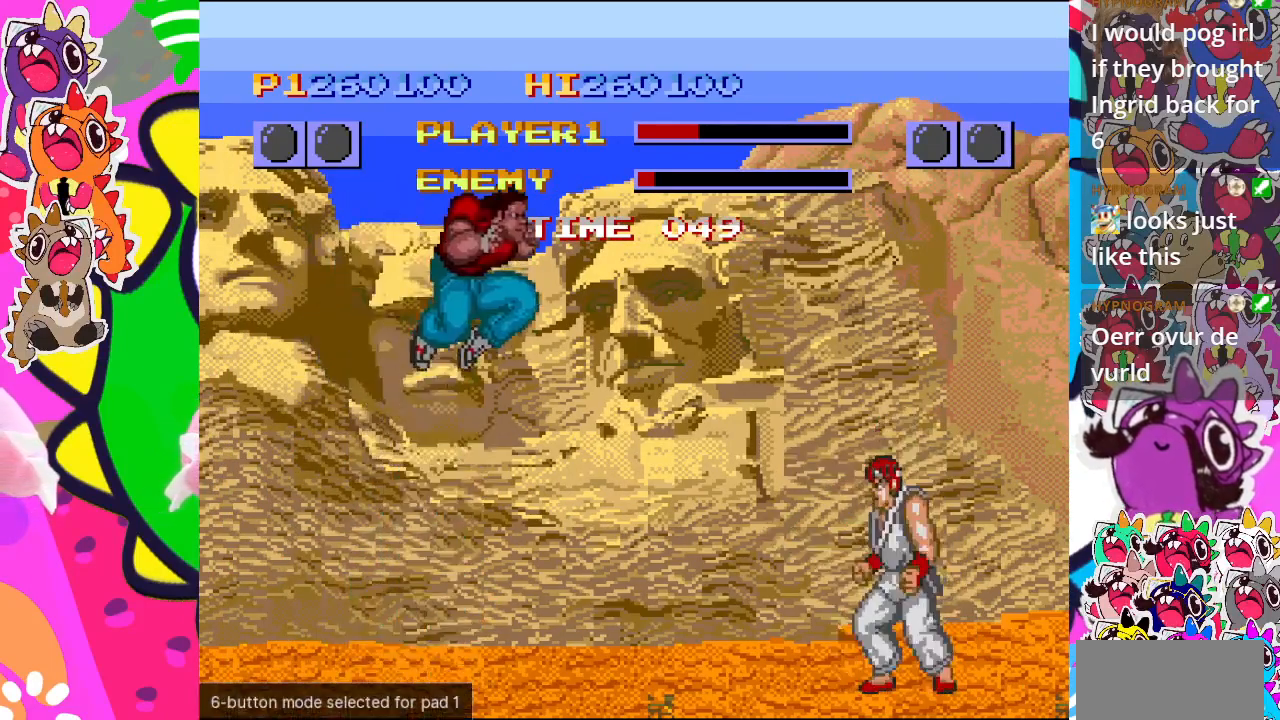
{"buttons": ["CROSS", "L2", "DPAD_RIGHT"], "left_stick": "center", "events": [[133, "L2", "up"], [383, "L2", "down"], [450, "CROSS", "down"], [500, "DPAD_UP", "up"]]}
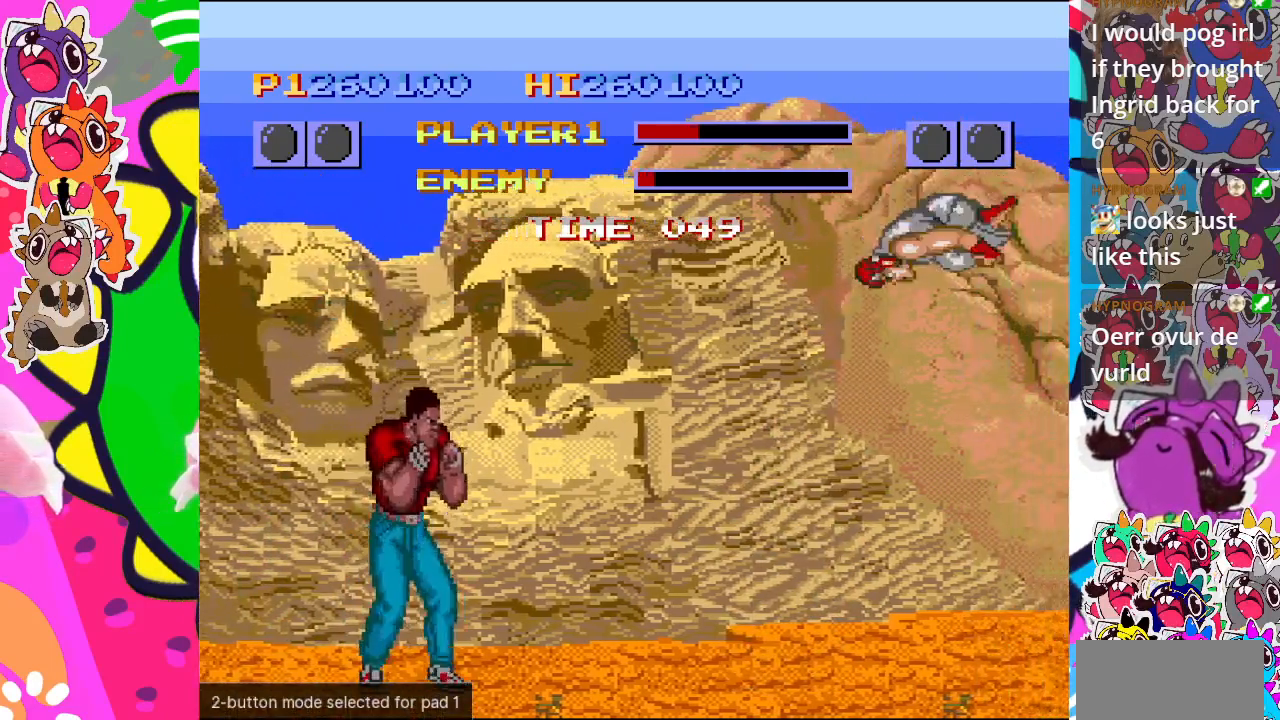
{"buttons": ["CROSS", "DPAD_DOWN"], "left_stick": "center", "events": [[33, "L2", "up"], [50, "CROSS", "up"], [133, "CROSS", "down"], [133, "DPAD_RIGHT", "up"], [217, "CROSS", "up"], [250, "DPAD_DOWN", "down"], [283, "DPAD_LEFT", "down"], [300, "CROSS", "down"], [333, "DPAD_DOWN", "up"], [367, "CROSS", "up"], [467, "CROSS", "down"], [467, "DPAD_DOWN", "down"], [467, "DPAD_LEFT", "up"]]}
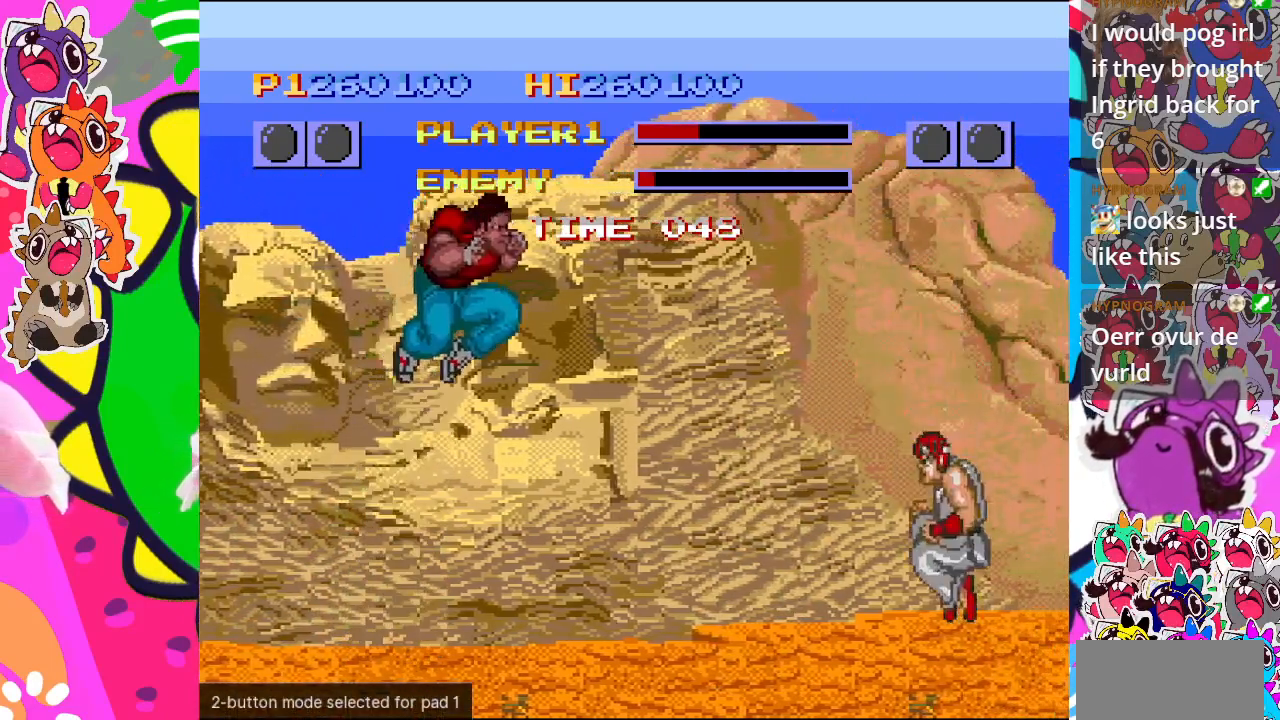
{"buttons": ["DPAD_DOWN"], "left_stick": "center", "events": [[17, "CROSS", "up"], [100, "DPAD_DOWN", "up"], [100, "DPAD_LEFT", "down"], [133, "CROSS", "down"], [183, "CROSS", "up"], [250, "CROSS", "down"], [250, "DPAD_DOWN", "down"], [250, "DPAD_LEFT", "up"], [350, "CROSS", "up"], [350, "DPAD_LEFT", "down"], [367, "DPAD_DOWN", "up"], [433, "CROSS", "down"], [500, "CROSS", "up"], [500, "DPAD_DOWN", "down"], [500, "DPAD_LEFT", "up"]]}
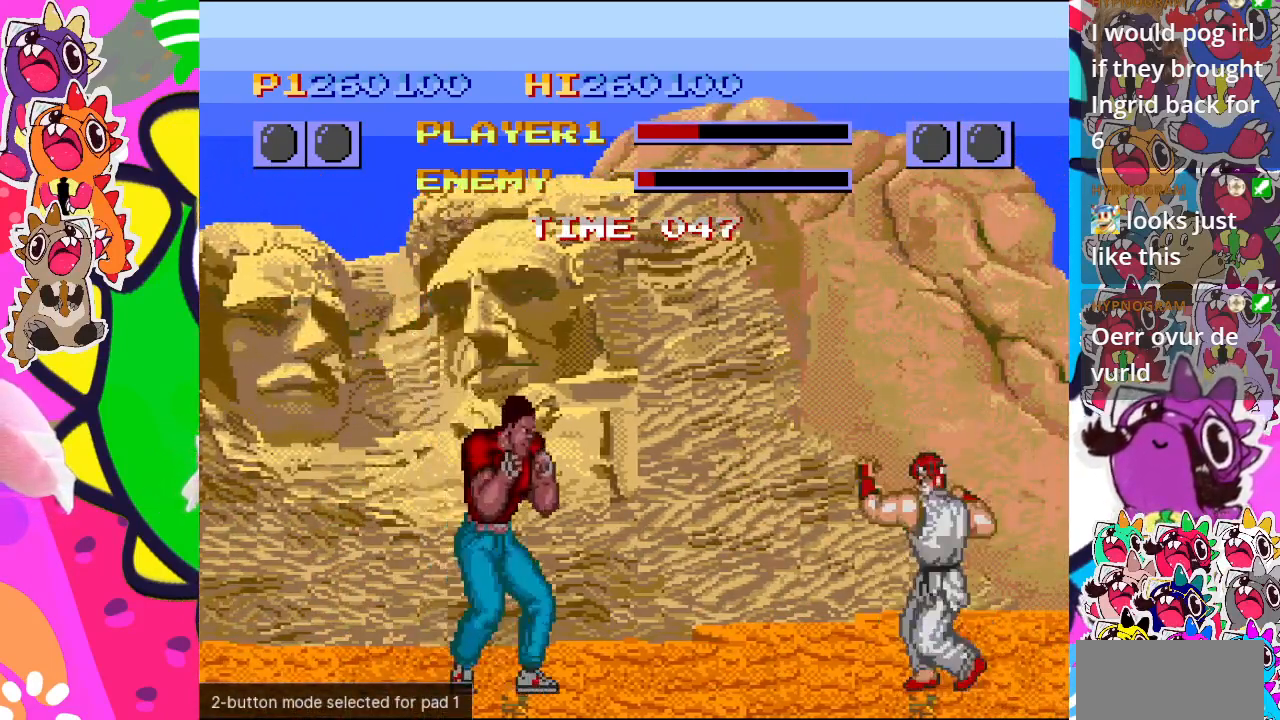
{"buttons": [], "left_stick": "center", "events": [[83, "CROSS", "down"], [83, "DPAD_LEFT", "down"], [117, "DPAD_DOWN", "up"], [167, "CROSS", "up"], [233, "CROSS", "down"], [250, "DPAD_DOWN", "down"], [250, "DPAD_LEFT", "up"], [317, "CROSS", "up"], [400, "CROSS", "down"], [433, "DPAD_DOWN", "up"], [500, "CROSS", "up"]]}
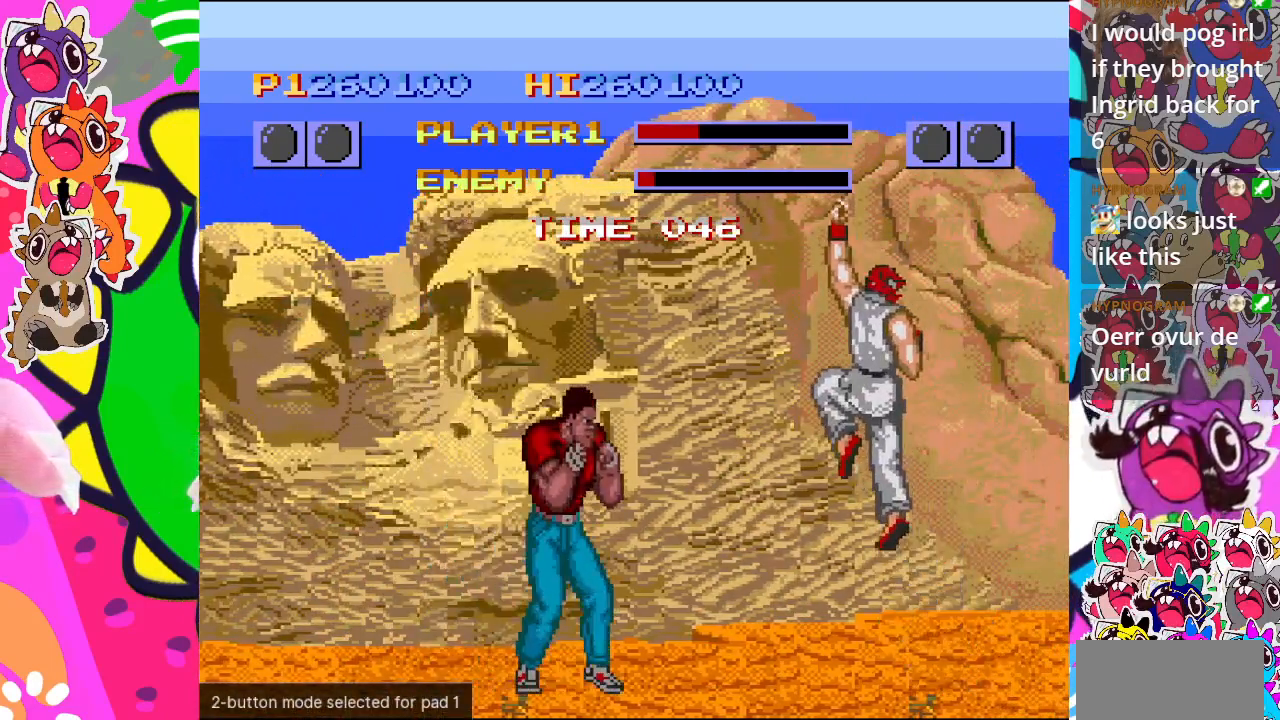
{"buttons": ["DPAD_DOWN", "DPAD_RIGHT"], "left_stick": "center", "events": [[133, "CROSS", "down"], [133, "DPAD_DOWN", "down"], [183, "DPAD_LEFT", "down"], [217, "CROSS", "up"], [217, "DPAD_LEFT", "up"], [233, "DPAD_RIGHT", "down"], [250, "DPAD_RIGHT", "up"], [283, "DPAD_RIGHT", "down"]]}
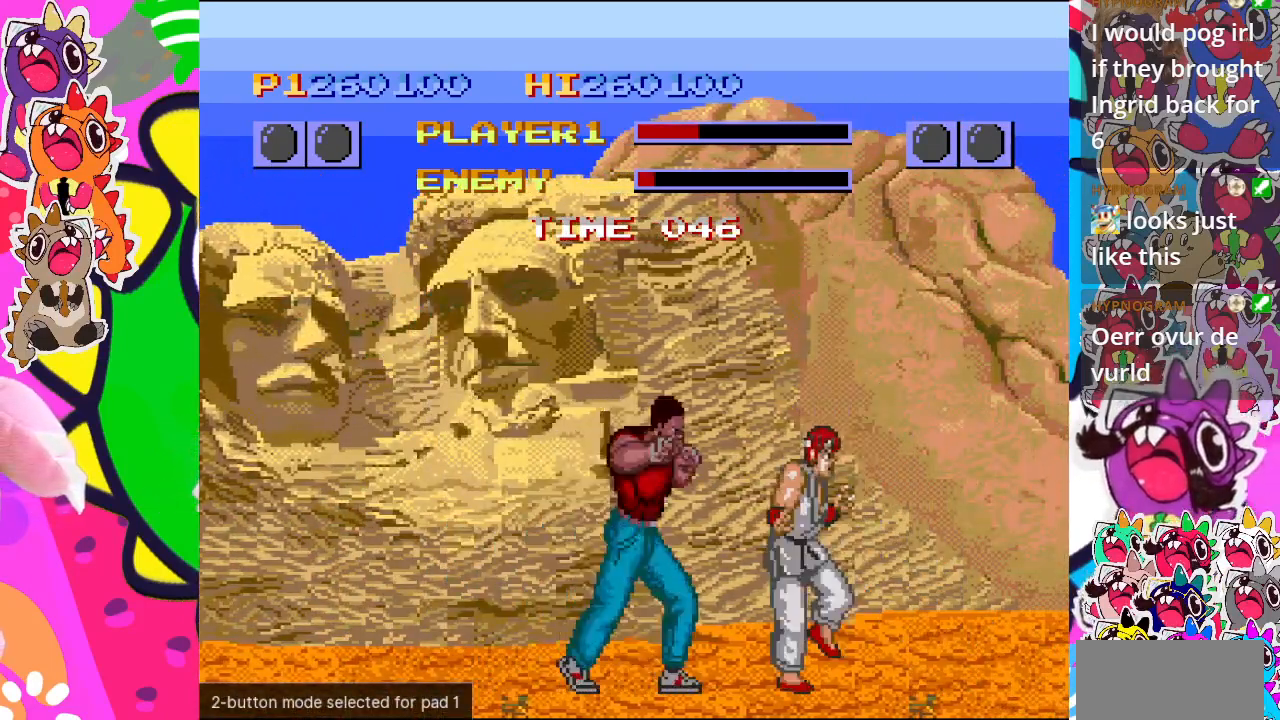
{"buttons": ["SQUARE", "DPAD_DOWN", "DPAD_RIGHT"], "left_stick": "center", "events": [[33, "SQUARE", "down"], [133, "SQUARE", "up"], [233, "SQUARE", "down"], [300, "SQUARE", "up"], [350, "SQUARE", "down"], [450, "SQUARE", "up"], [500, "SQUARE", "down"]]}
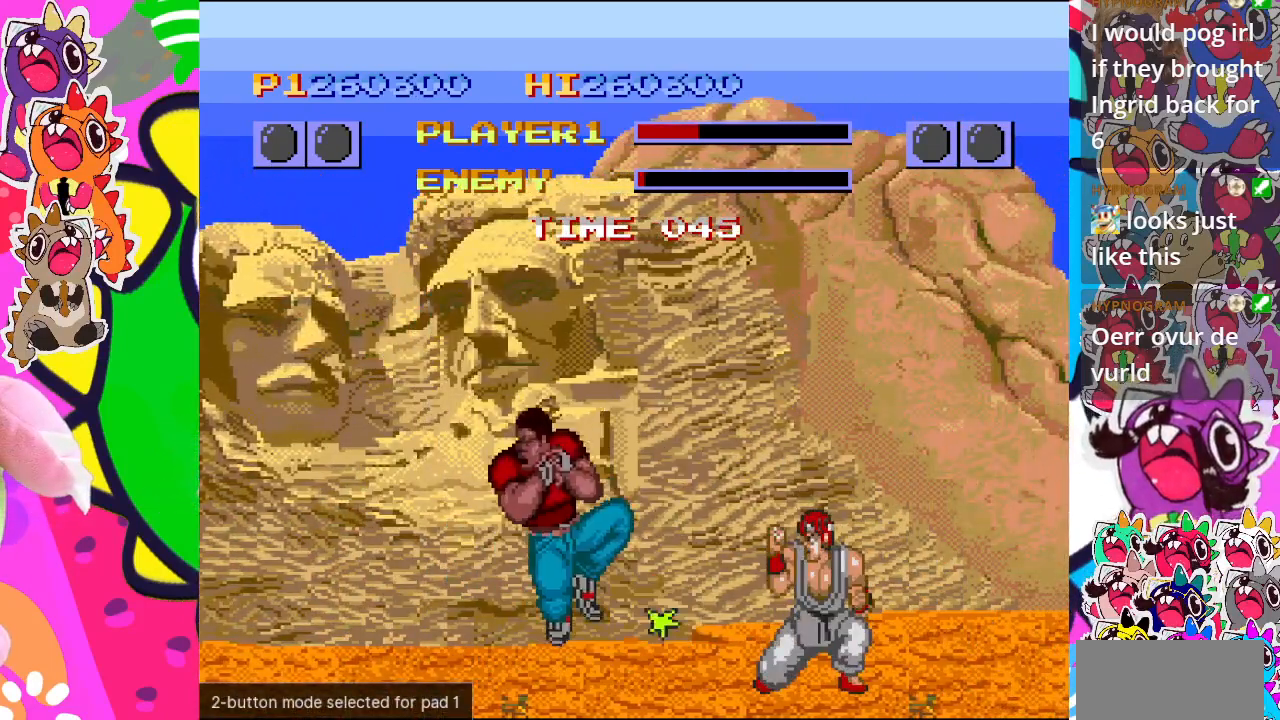
{"buttons": ["DPAD_UP", "DPAD_RIGHT"], "left_stick": "center", "events": [[200, "SQUARE", "up"], [400, "DPAD_DOWN", "up"], [450, "DPAD_UP", "down"]]}
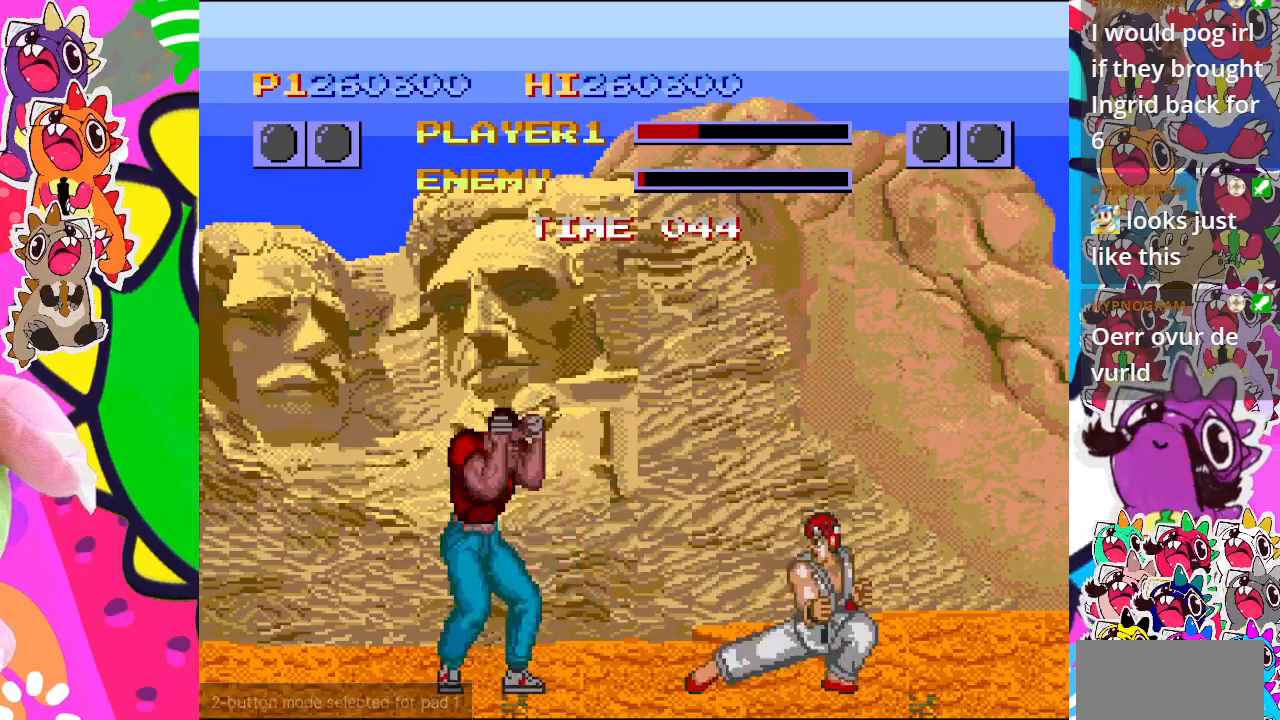
{"buttons": ["DPAD_UP", "DPAD_RIGHT"], "left_stick": "center", "events": []}
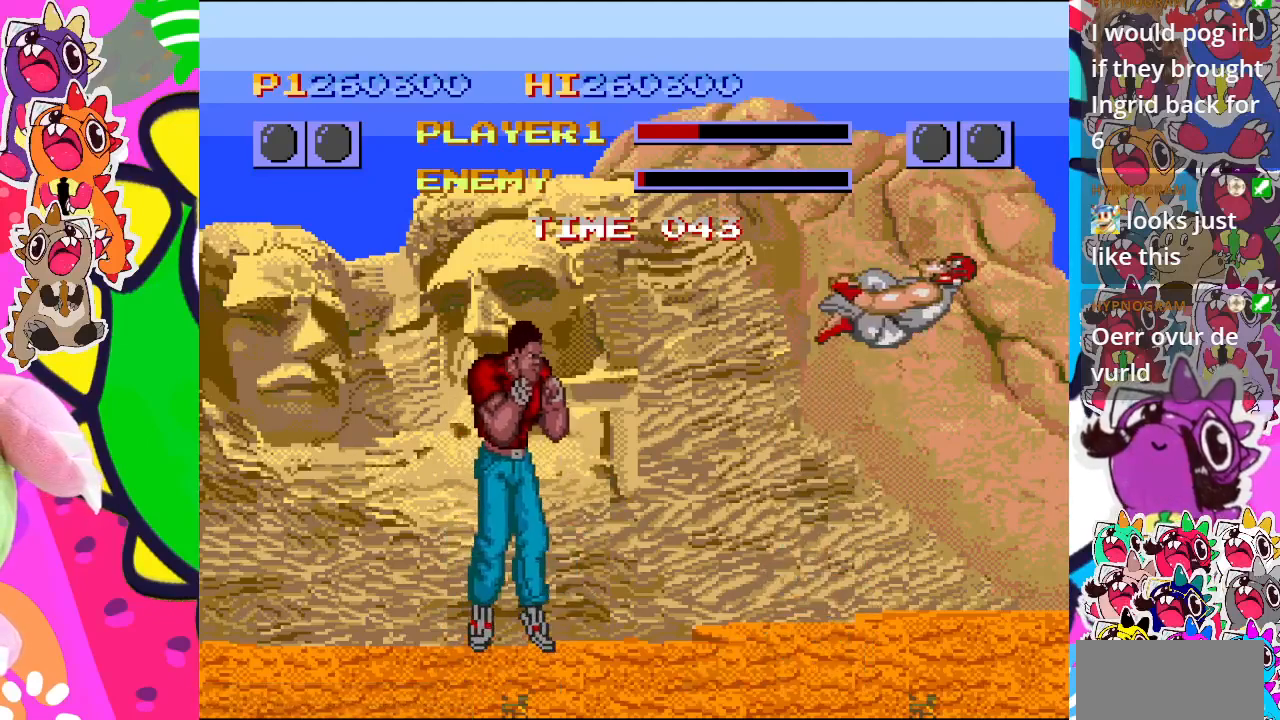
{"buttons": ["DPAD_DOWN"], "left_stick": "center"}
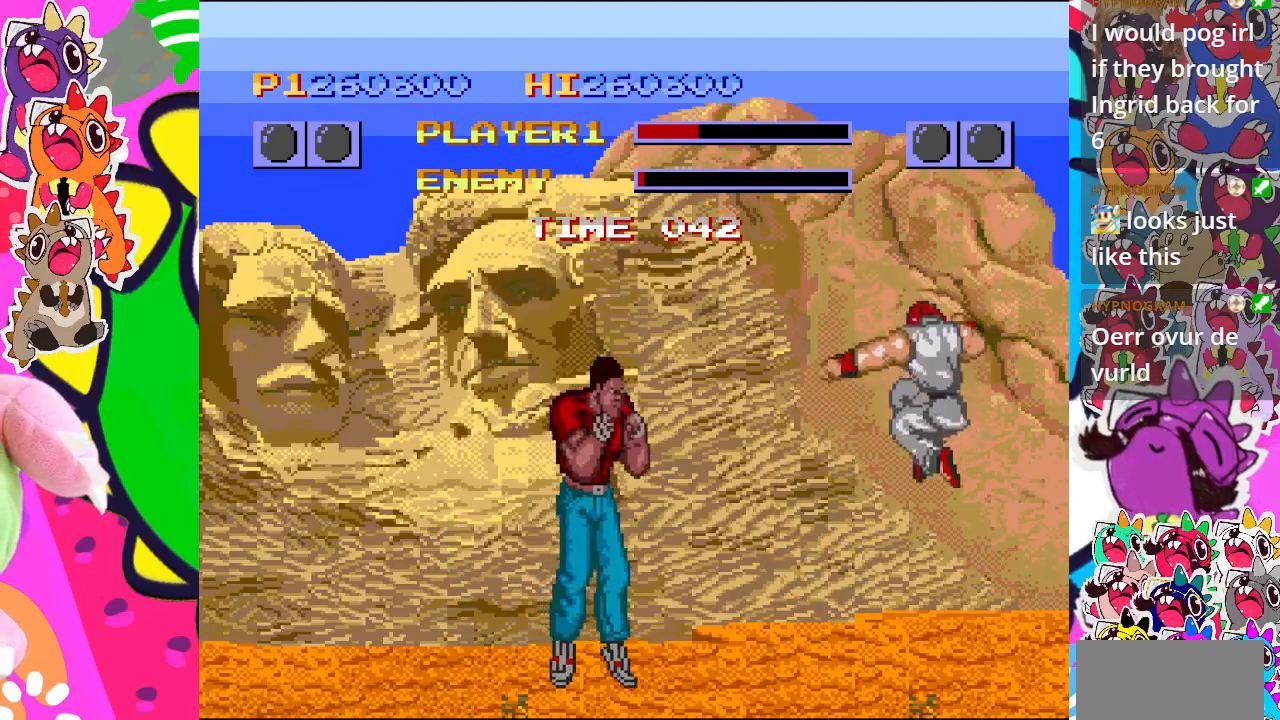
{"buttons": ["DPAD_DOWN", "DPAD_RIGHT"], "left_stick": "center", "events": [[50, "CROSS", "down"], [50, "DPAD_RIGHT", "down"], [83, "DPAD_LEFT", "down"], [83, "DPAD_RIGHT", "up"], [117, "CROSS", "up"], [117, "DPAD_DOWN", "up"], [200, "CROSS", "down"], [217, "DPAD_DOWN", "down"], [217, "DPAD_LEFT", "up"], [250, "DPAD_RIGHT", "down"], [283, "CROSS", "up"]]}
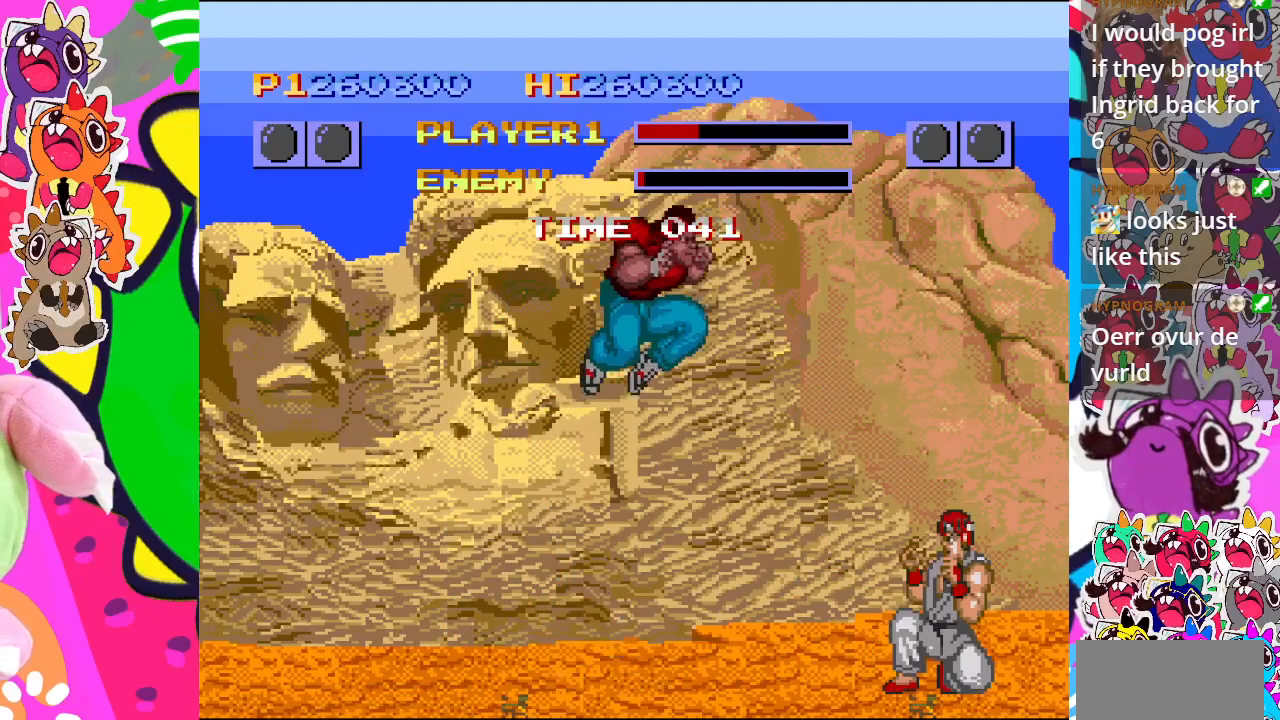
{"buttons": ["SQUARE", "DPAD_DOWN", "DPAD_RIGHT"], "left_stick": "center", "events": [[350, "SQUARE", "down"], [467, "SQUARE", "up"], [500, "SQUARE", "down"]]}
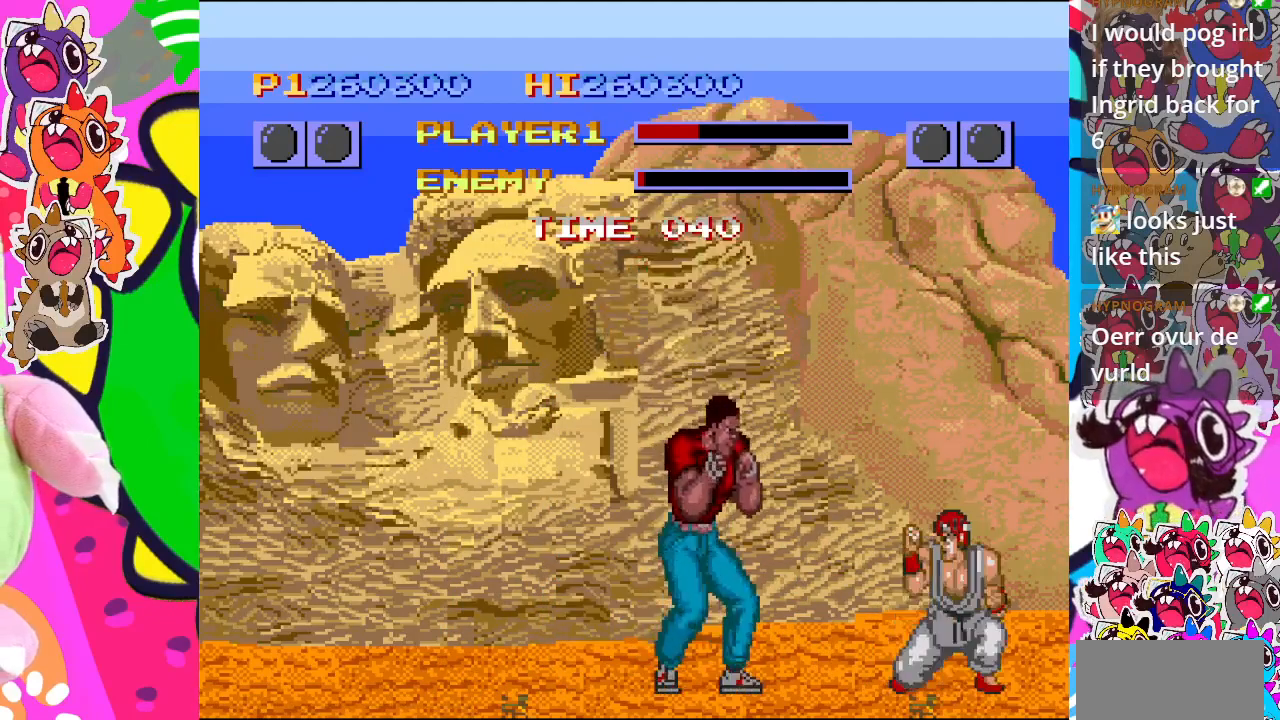
{"buttons": ["SQUARE", "DPAD_DOWN", "DPAD_RIGHT"], "left_stick": "center", "events": [[83, "SQUARE", "up"], [133, "SQUARE", "down"], [217, "SQUARE", "up"], [283, "SQUARE", "down"], [400, "SQUARE", "up"], [450, "SQUARE", "down"]]}
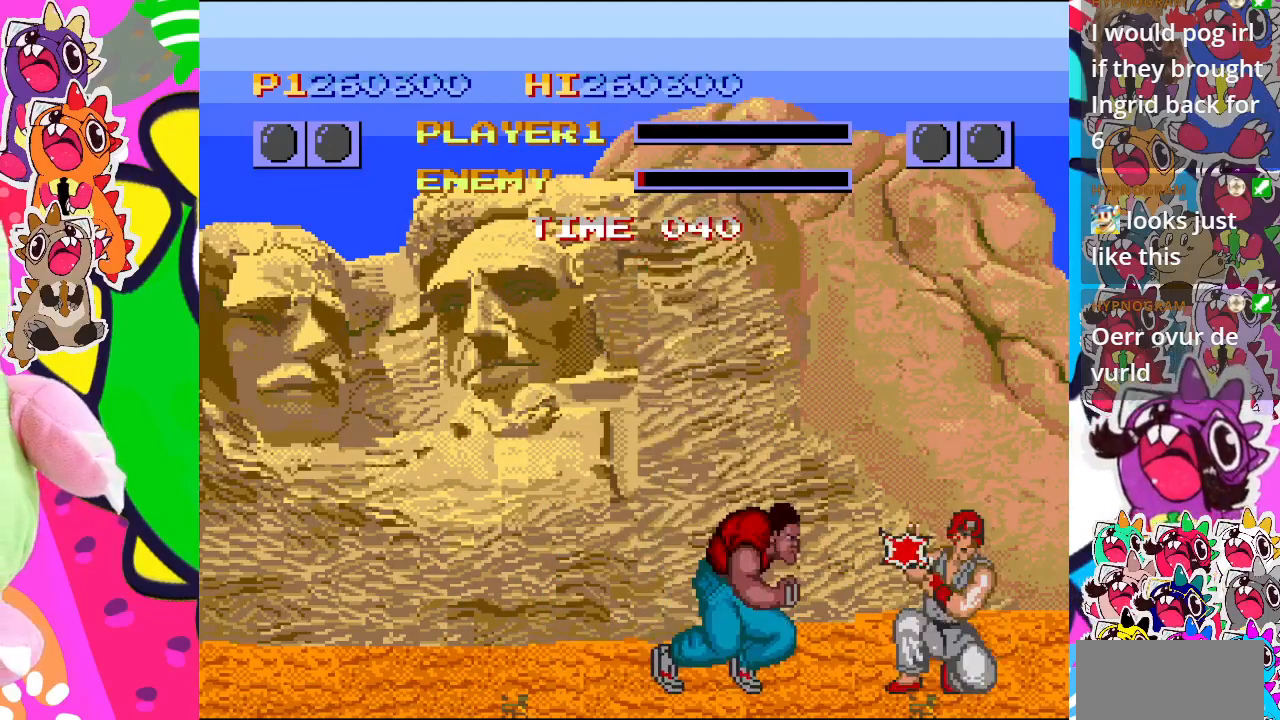
{"buttons": ["DPAD_DOWN", "DPAD_RIGHT"], "left_stick": "center", "events": [[117, "SQUARE", "up"]]}
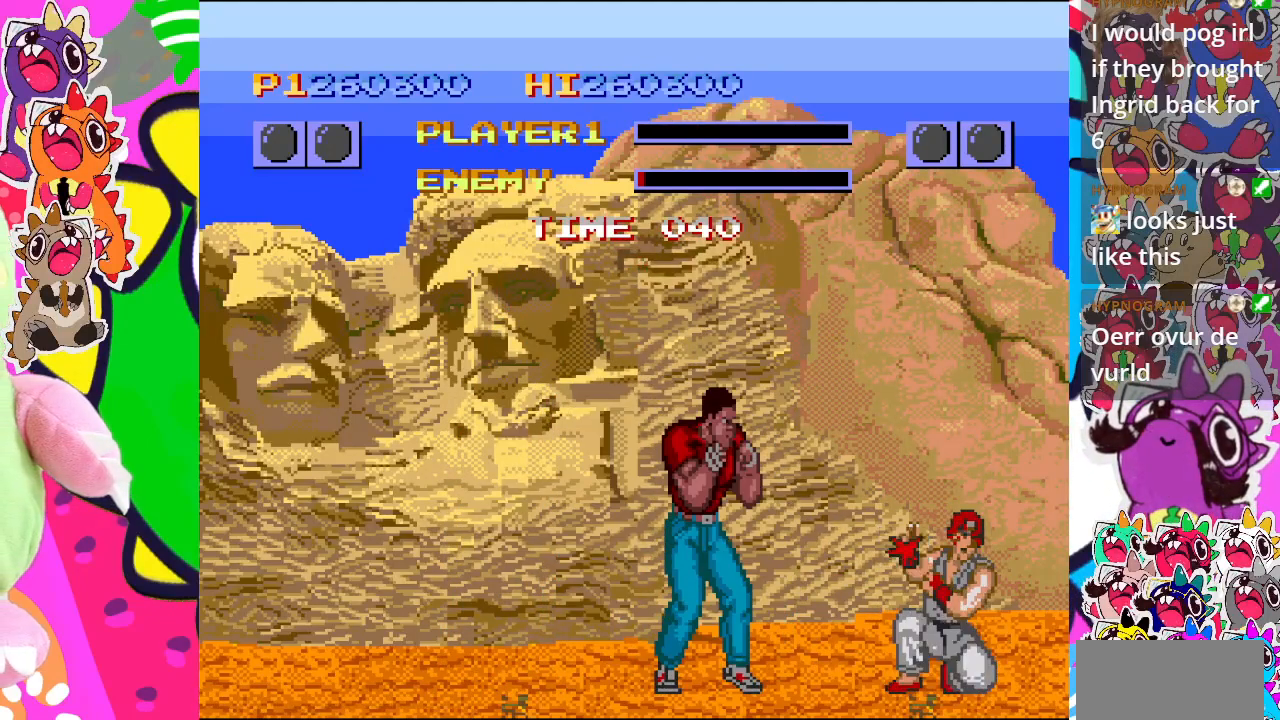
{"buttons": ["DPAD_DOWN", "DPAD_RIGHT"], "left_stick": "center", "events": []}
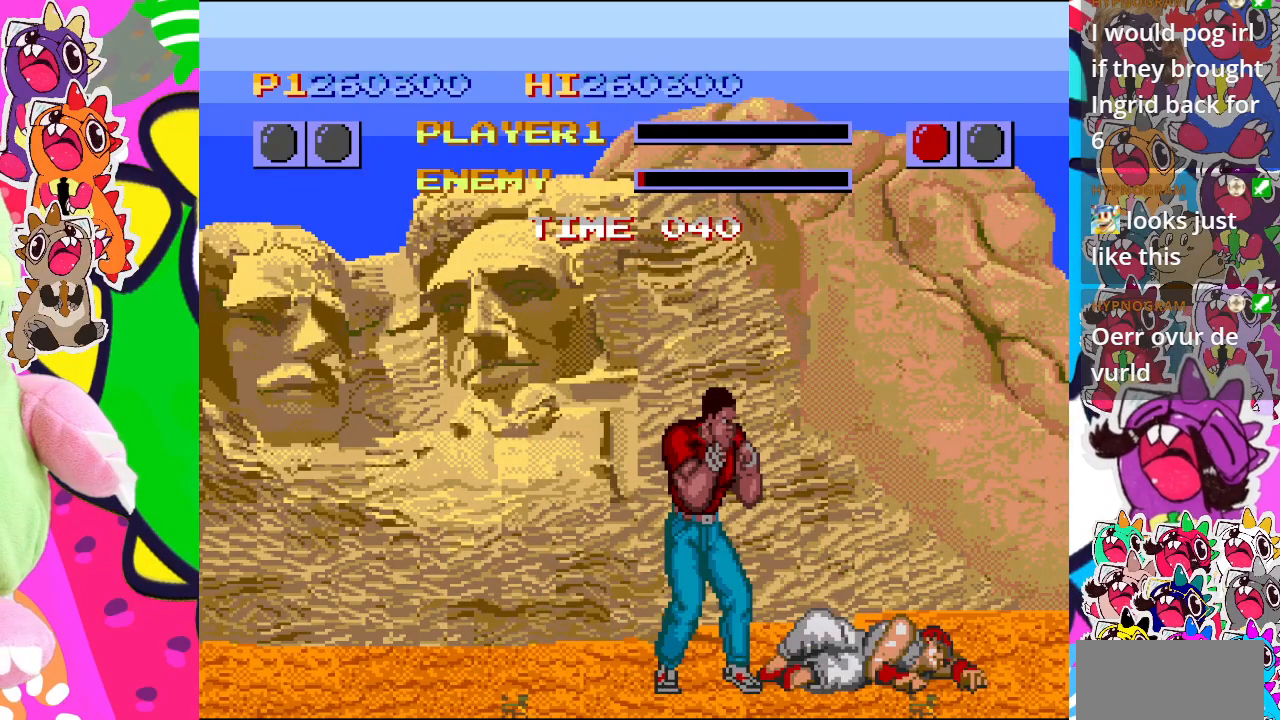
{"buttons": [], "left_stick": "center", "events": [[283, "DPAD_RIGHT", "up"], [300, "DPAD_DOWN", "up"]]}
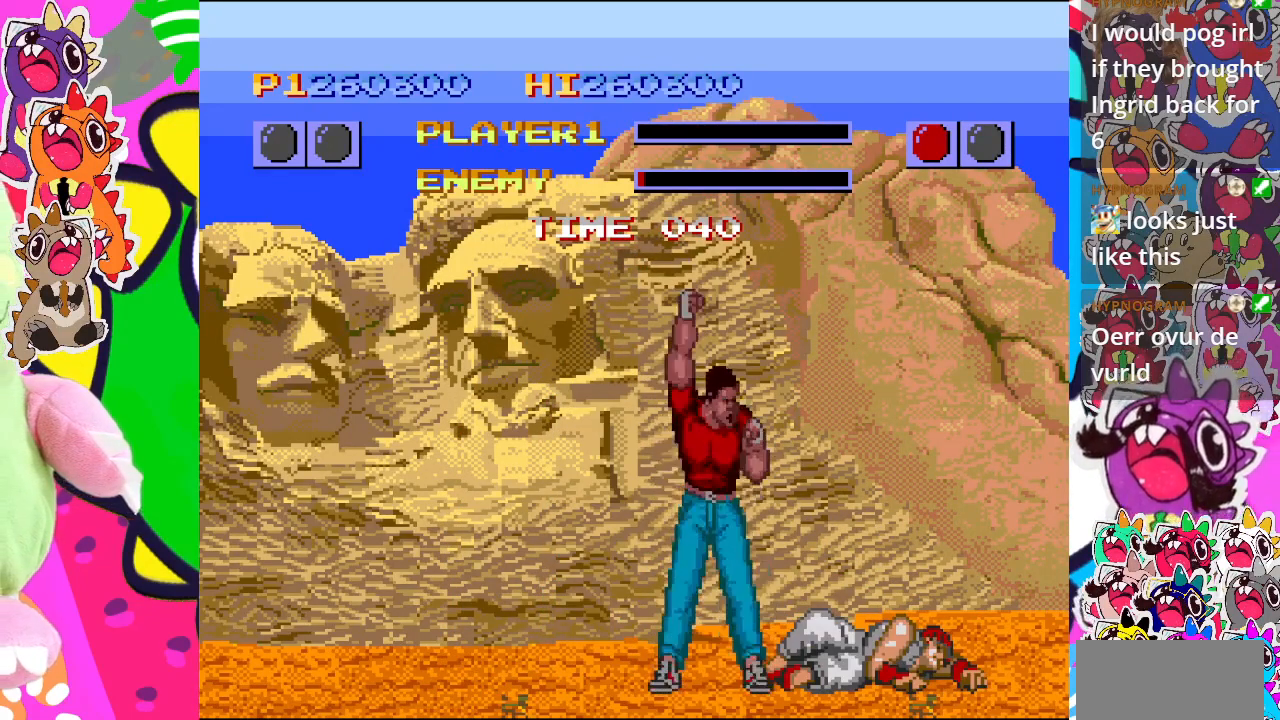
{"buttons": [], "left_stick": "center", "events": []}
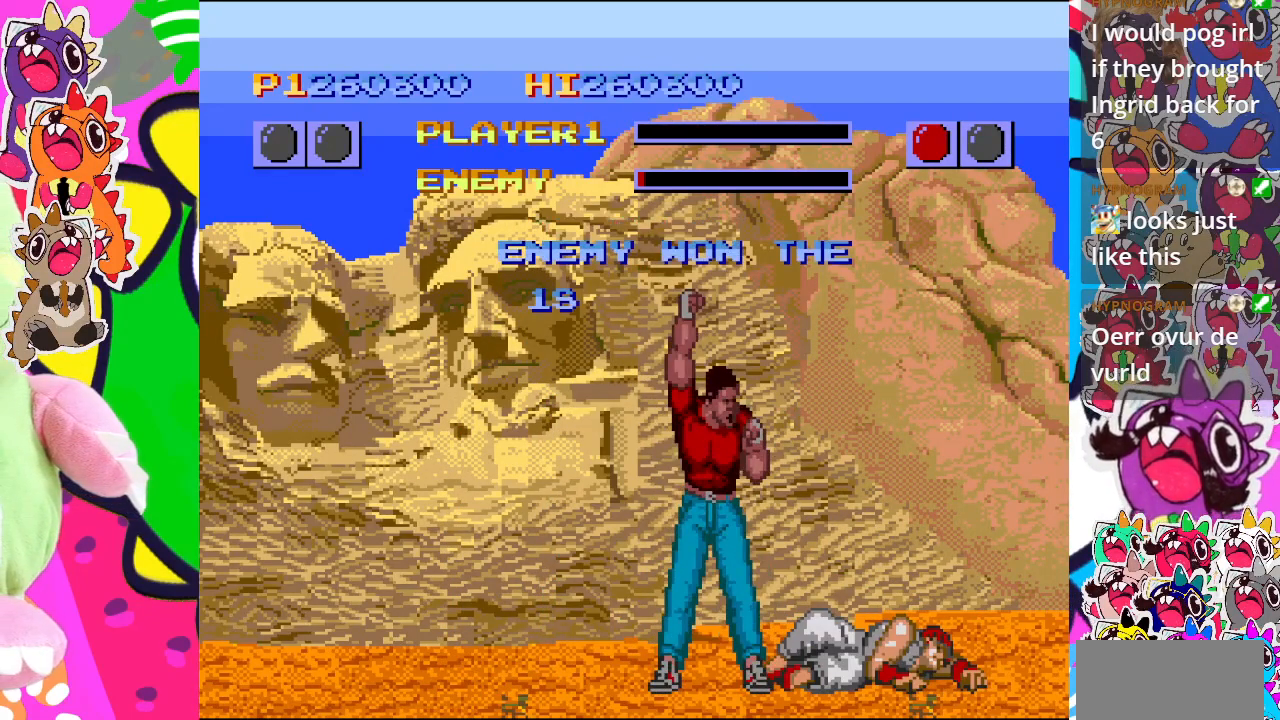
{"buttons": [], "left_stick": "center", "events": []}
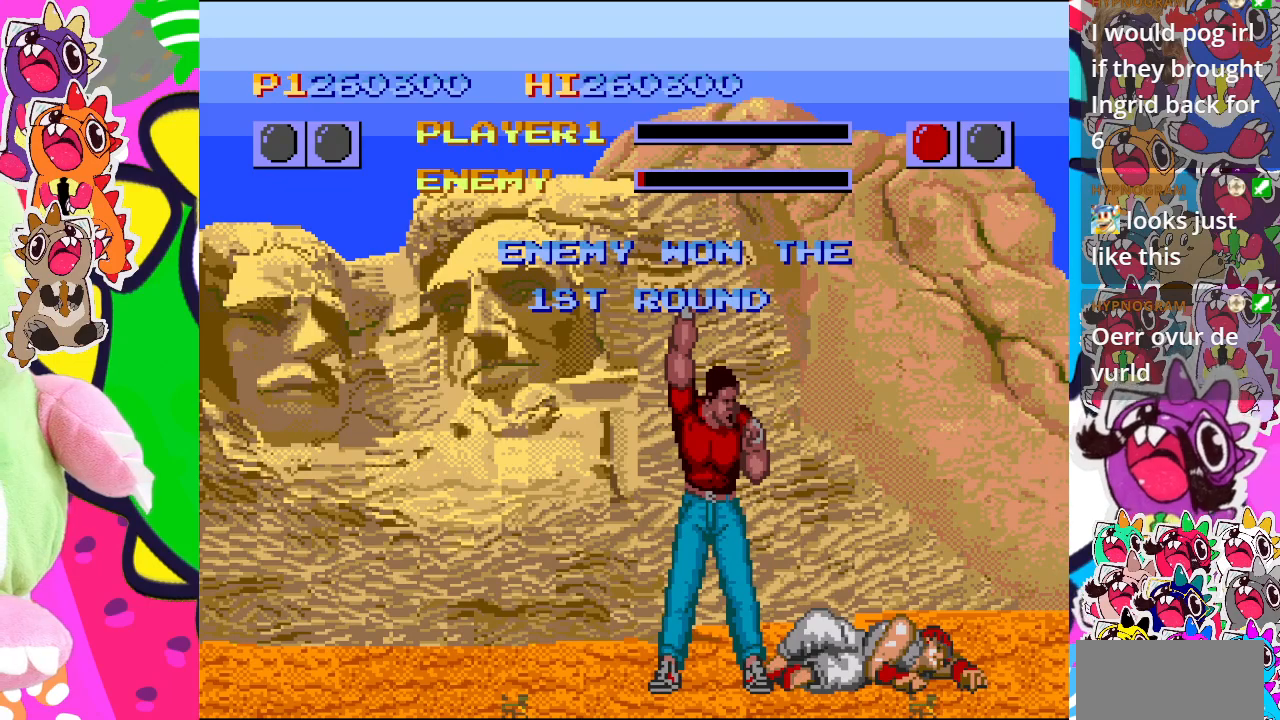
{"buttons": [], "left_stick": "center", "events": []}
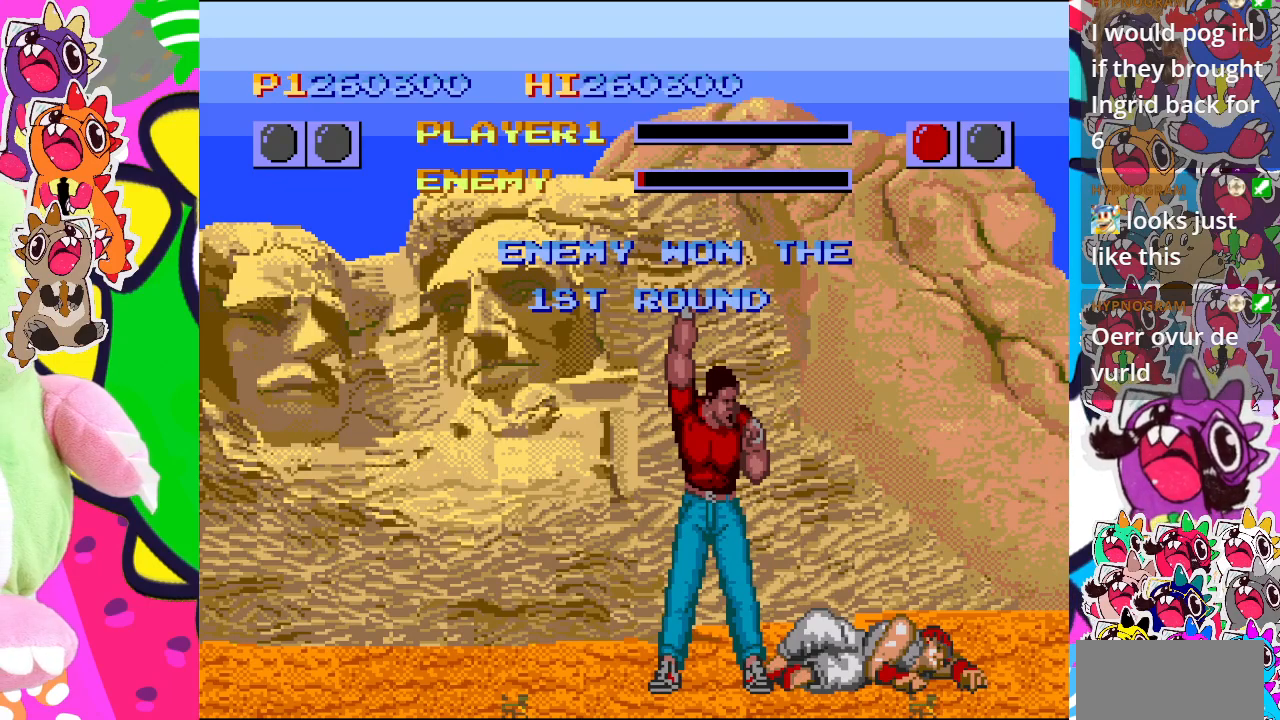
{"buttons": [], "left_stick": "center", "events": []}
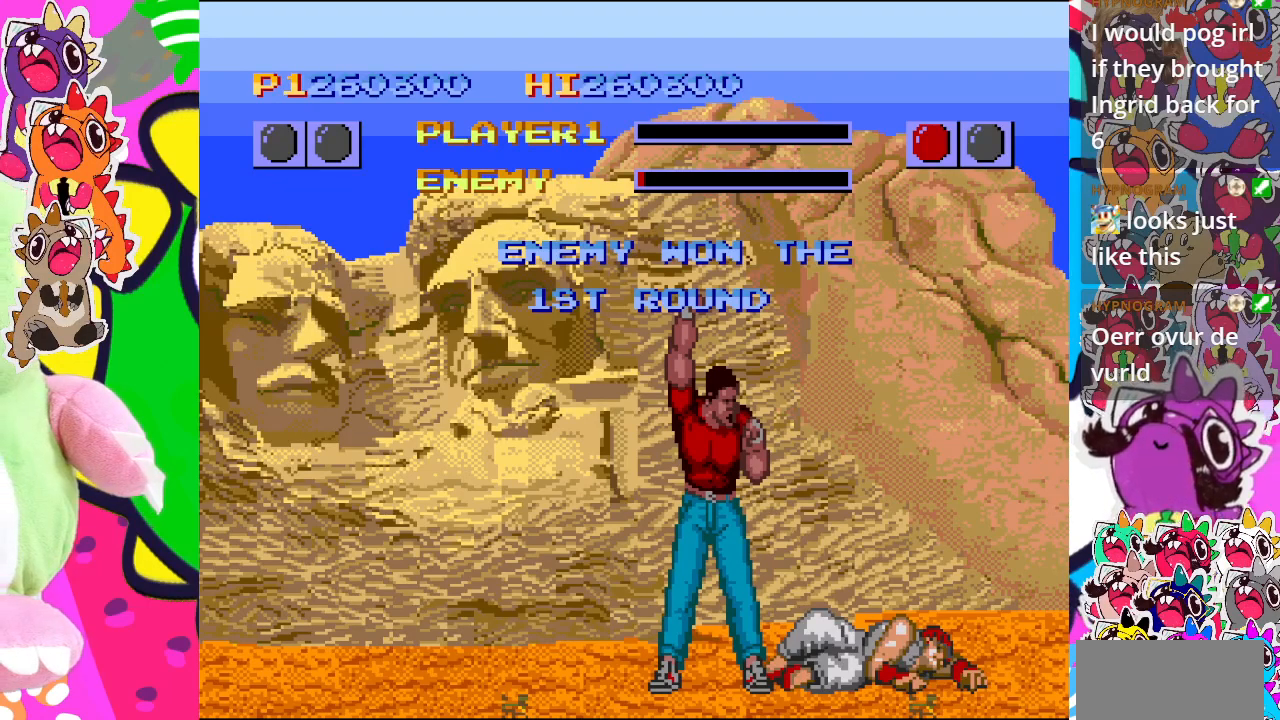
{"buttons": [], "left_stick": "center", "events": []}
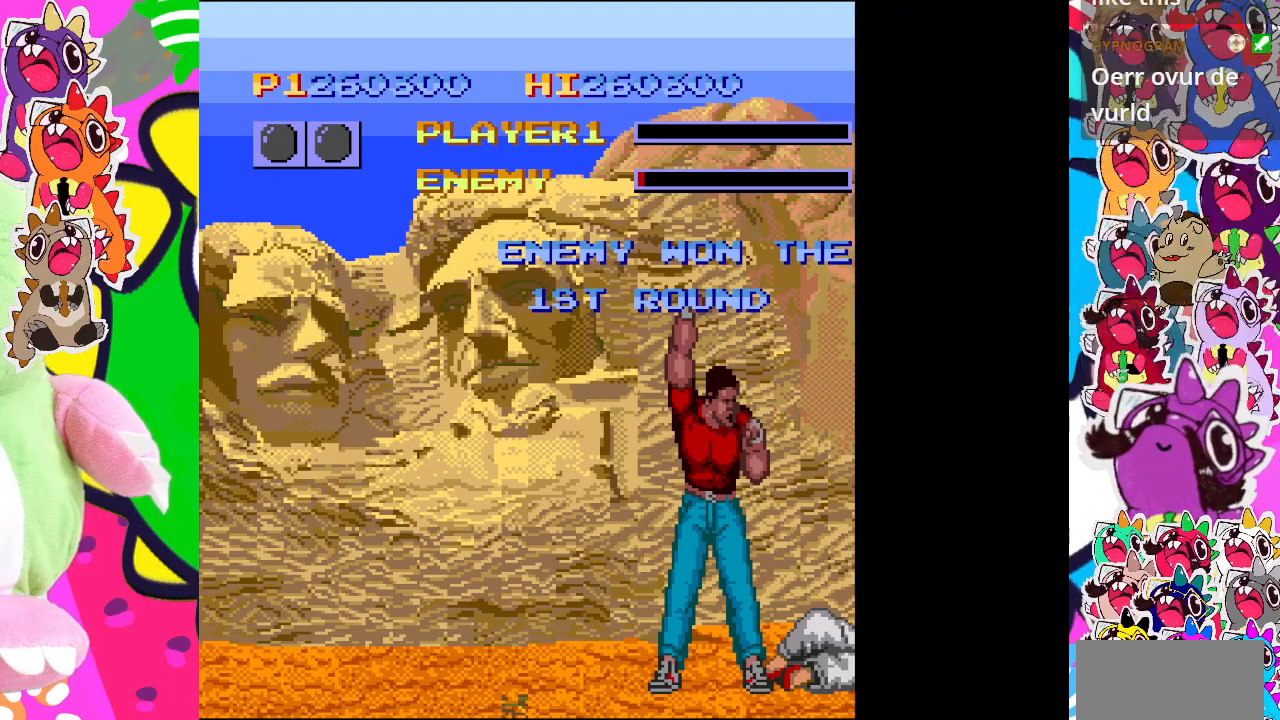
{"buttons": [], "left_stick": "center", "events": []}
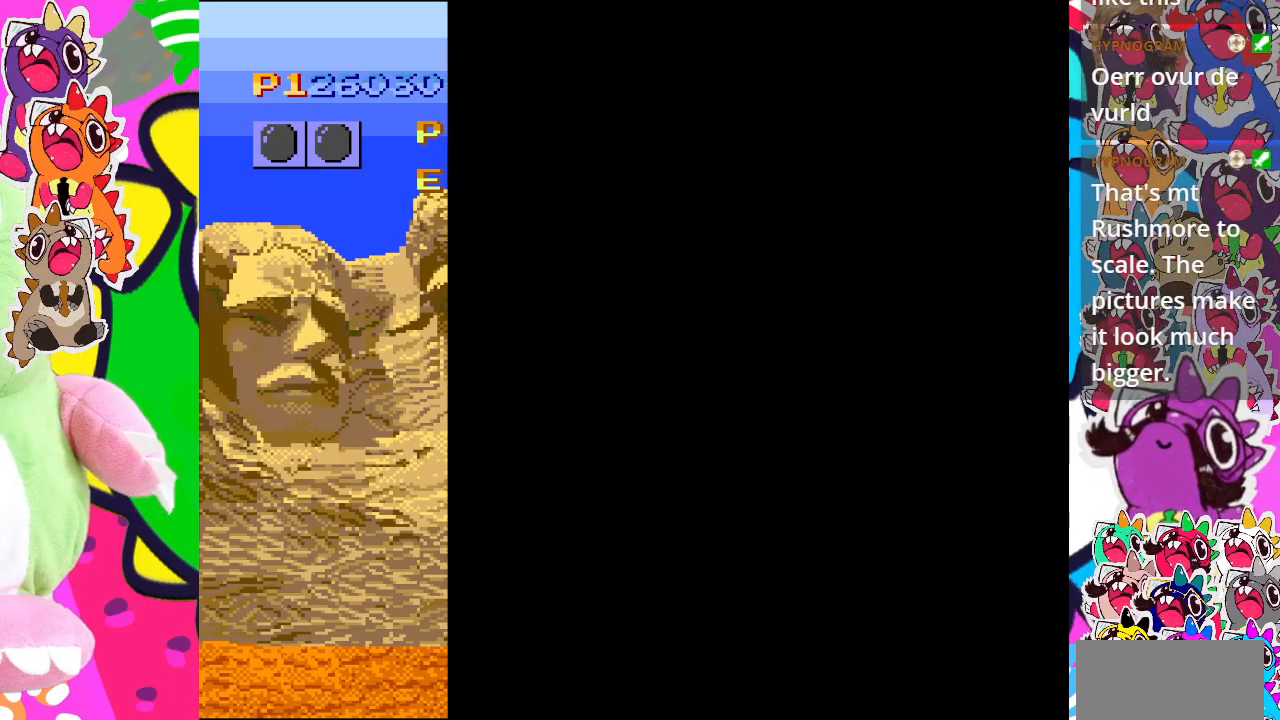
{"buttons": [], "left_stick": "center", "events": []}
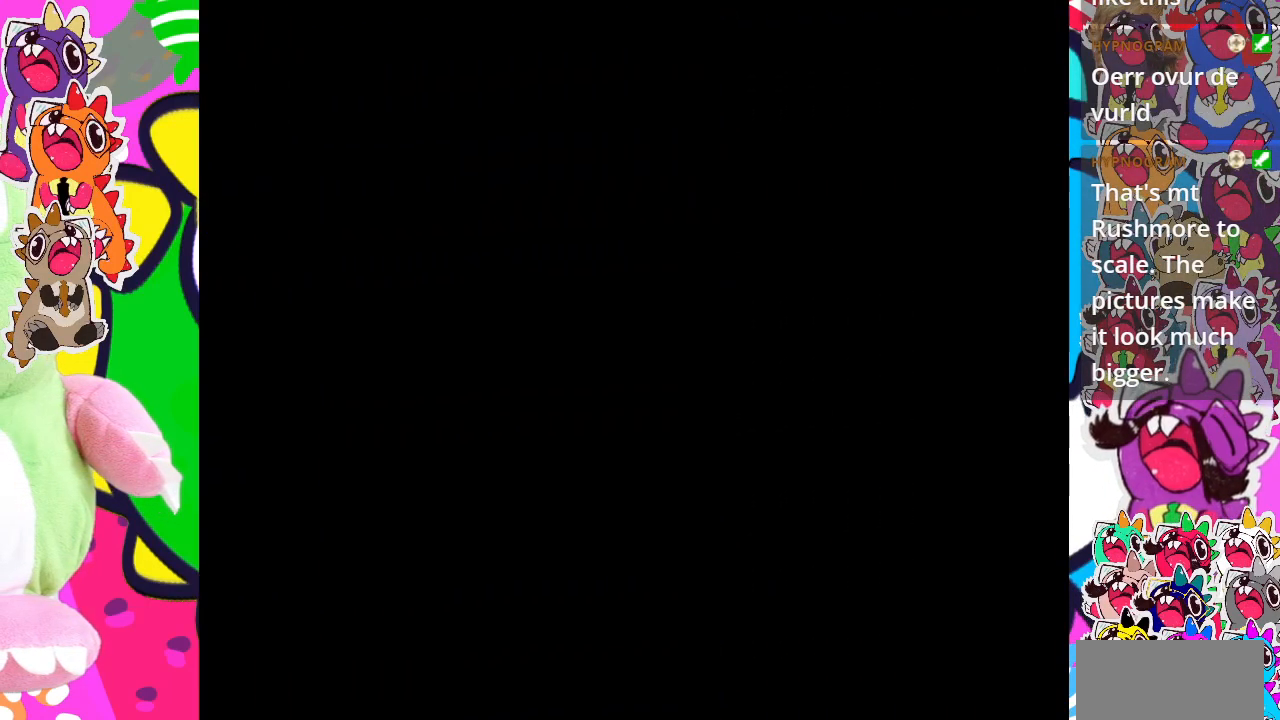
{"buttons": [], "left_stick": "center", "events": []}
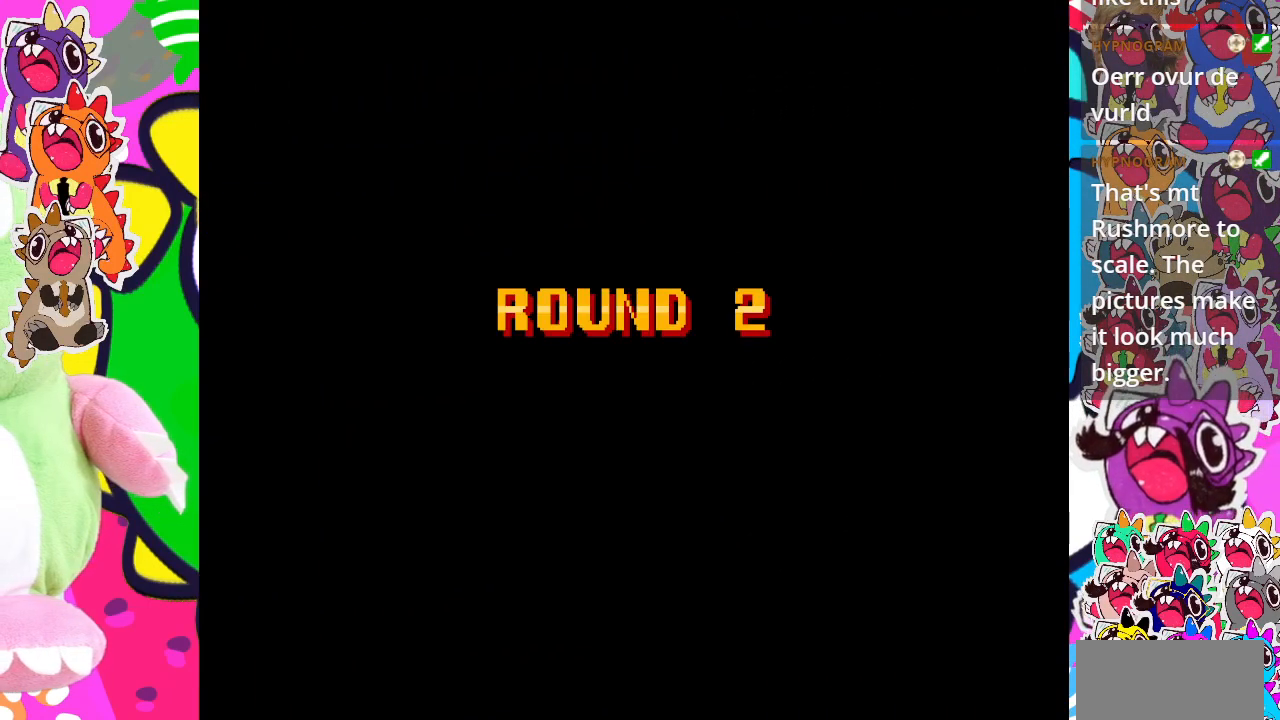
{"buttons": [], "left_stick": "center", "events": [[133, "CROSS", "down"], [233, "CROSS", "up"], [333, "CROSS", "down"], [417, "CROSS", "up"]]}
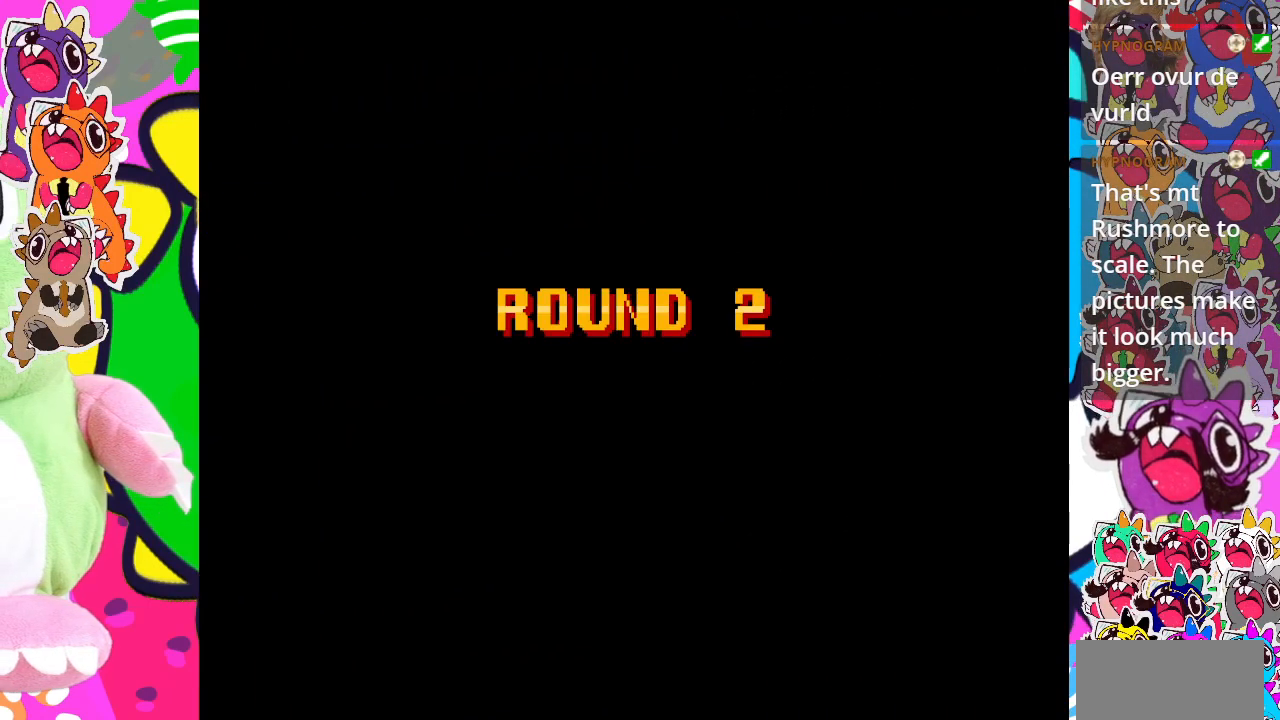
{"buttons": [], "left_stick": "center", "events": [[17, "CROSS", "down"], [100, "CROSS", "up"], [183, "CROSS", "down"], [267, "CROSS", "up"]]}